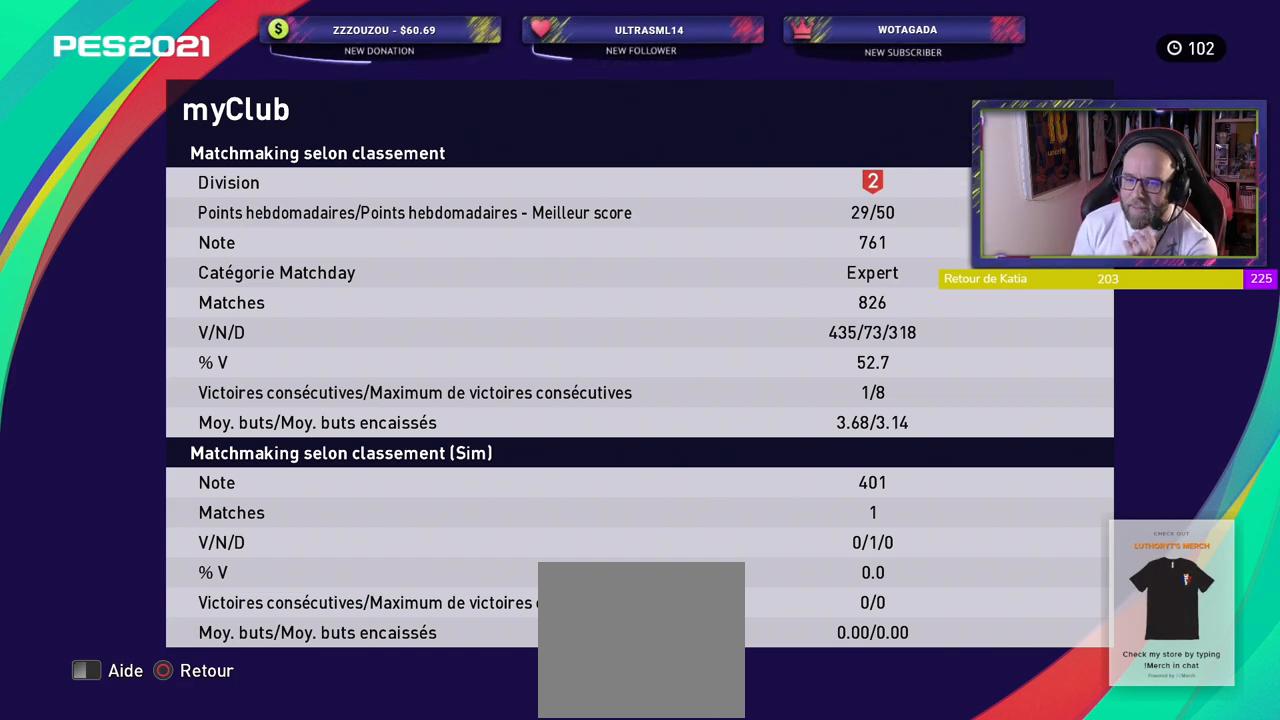
Gameplay with a controller (PlayStation layout); each line is a JSON object with the inputs held at the frame after it. "events" lists button and stick changes between this image and that frame as [ms after this image, input, new state], when the widget could be followed in between.
{"buttons": ["R1"], "left_stick": "center", "right_stick": "center", "events": [[380, "R1", "down"]]}
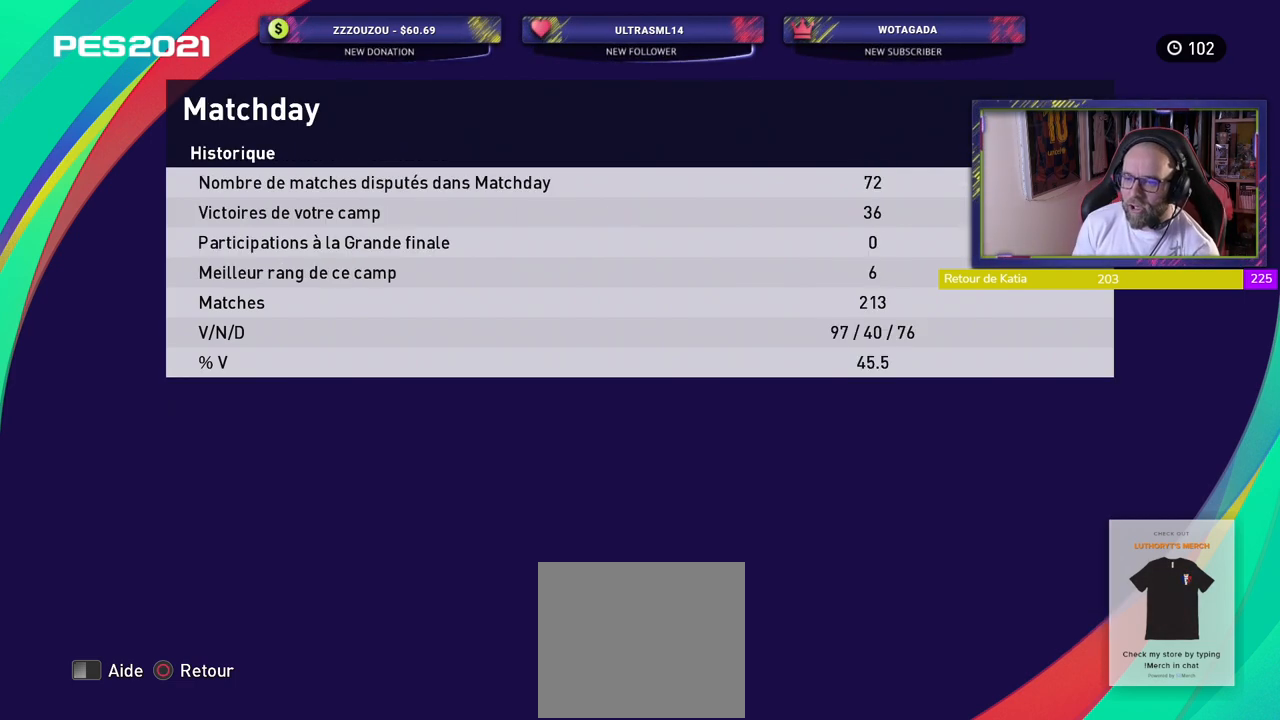
{"buttons": ["R1"], "left_stick": "center", "right_stick": "center", "events": [[20, "R1", "up"], [240, "R1", "down"], [360, "R1", "up"], [440, "R1", "down"]]}
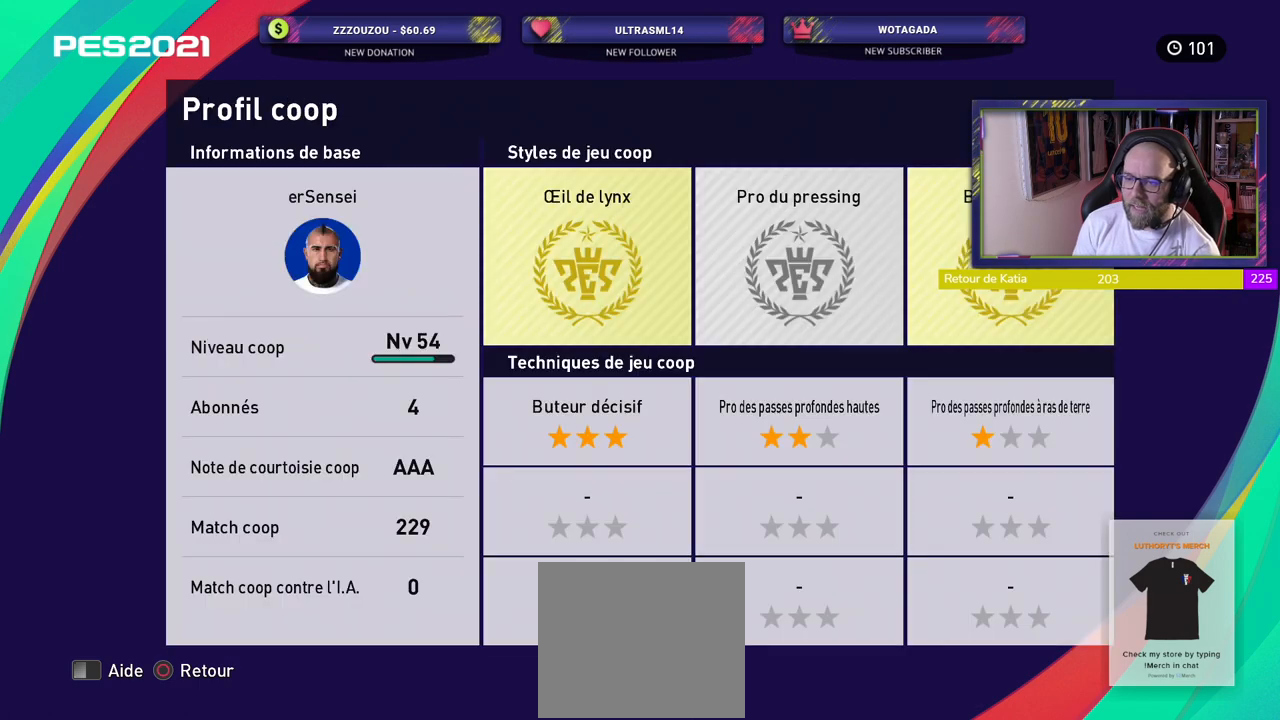
{"buttons": [], "left_stick": "center", "right_stick": "center", "events": [[60, "R1", "up"], [360, "CIRCLE", "down"], [460, "CIRCLE", "up"]]}
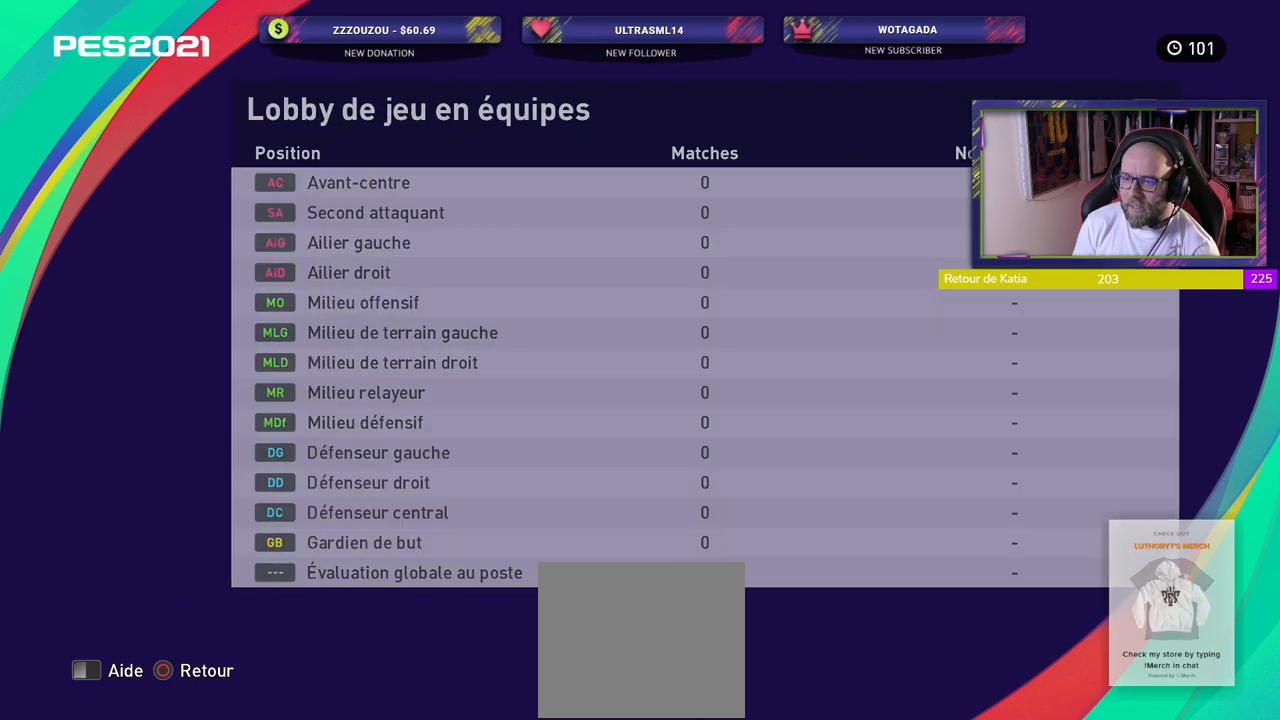
{"buttons": [], "left_stick": "center", "right_stick": "center", "events": []}
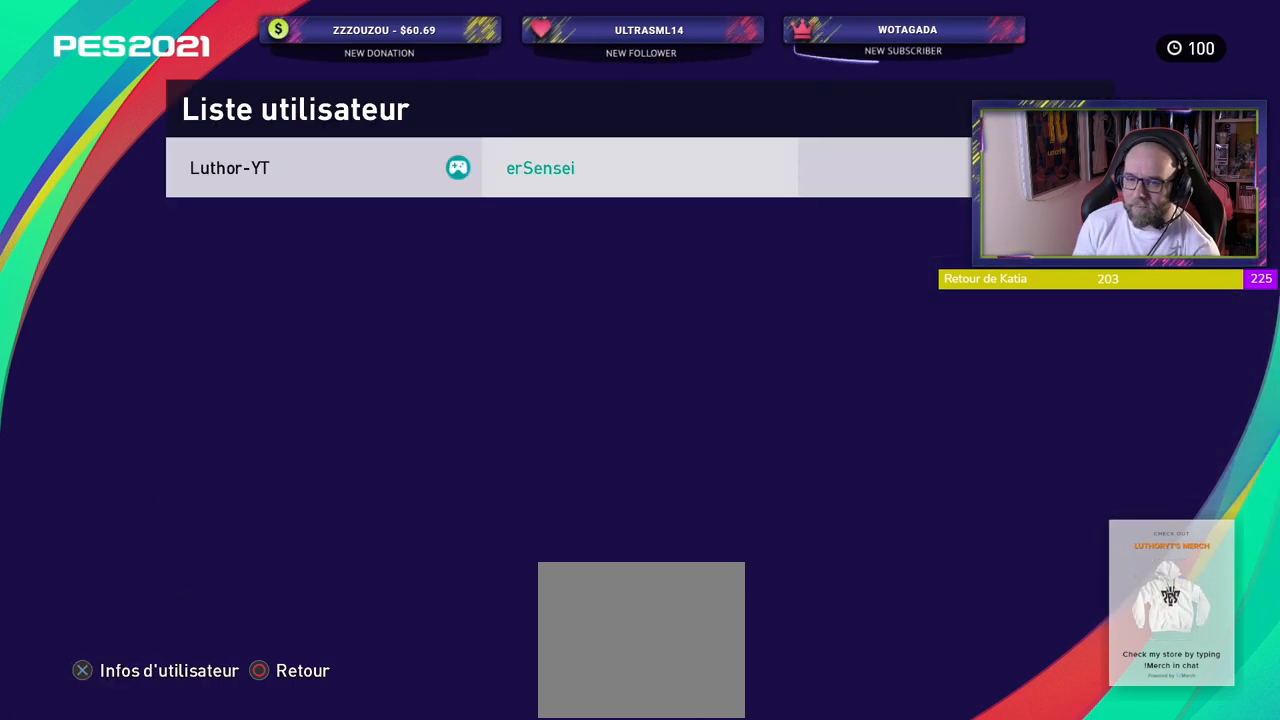
{"buttons": [], "left_stick": "center", "right_stick": "center", "events": []}
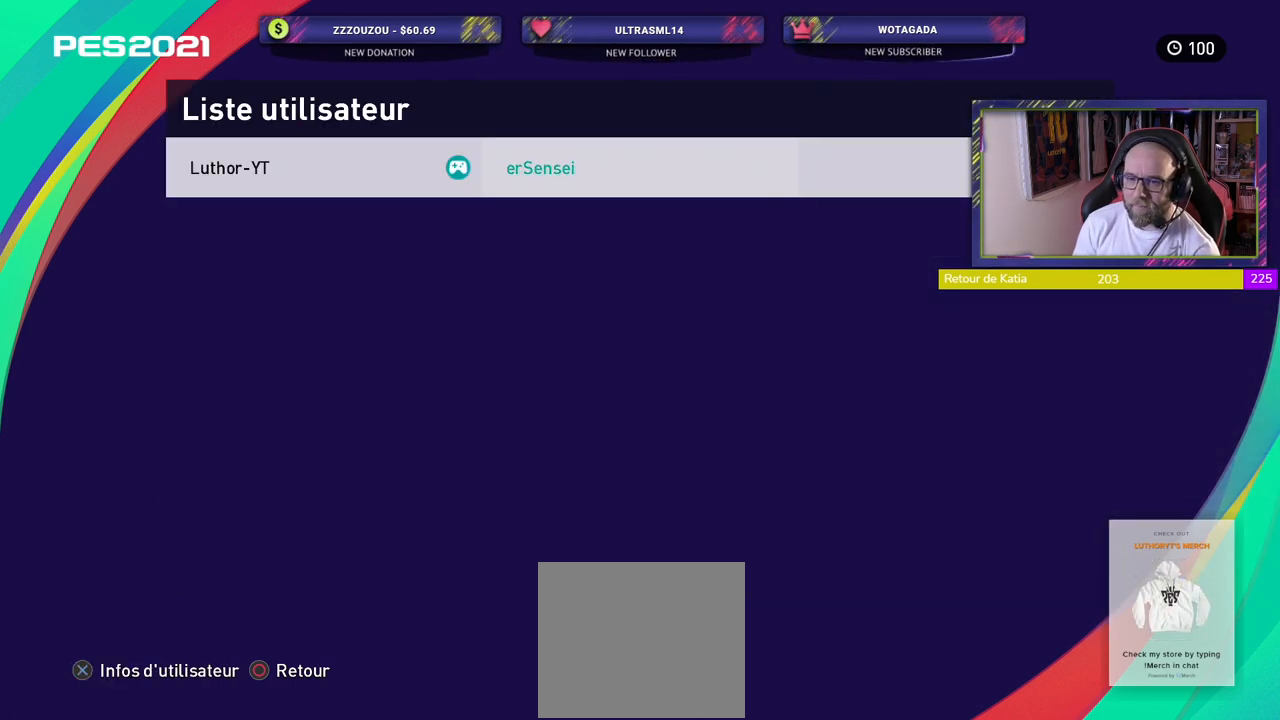
{"buttons": ["CROSS"], "left_stick": "center", "right_stick": "center", "events": [[400, "CROSS", "down"]]}
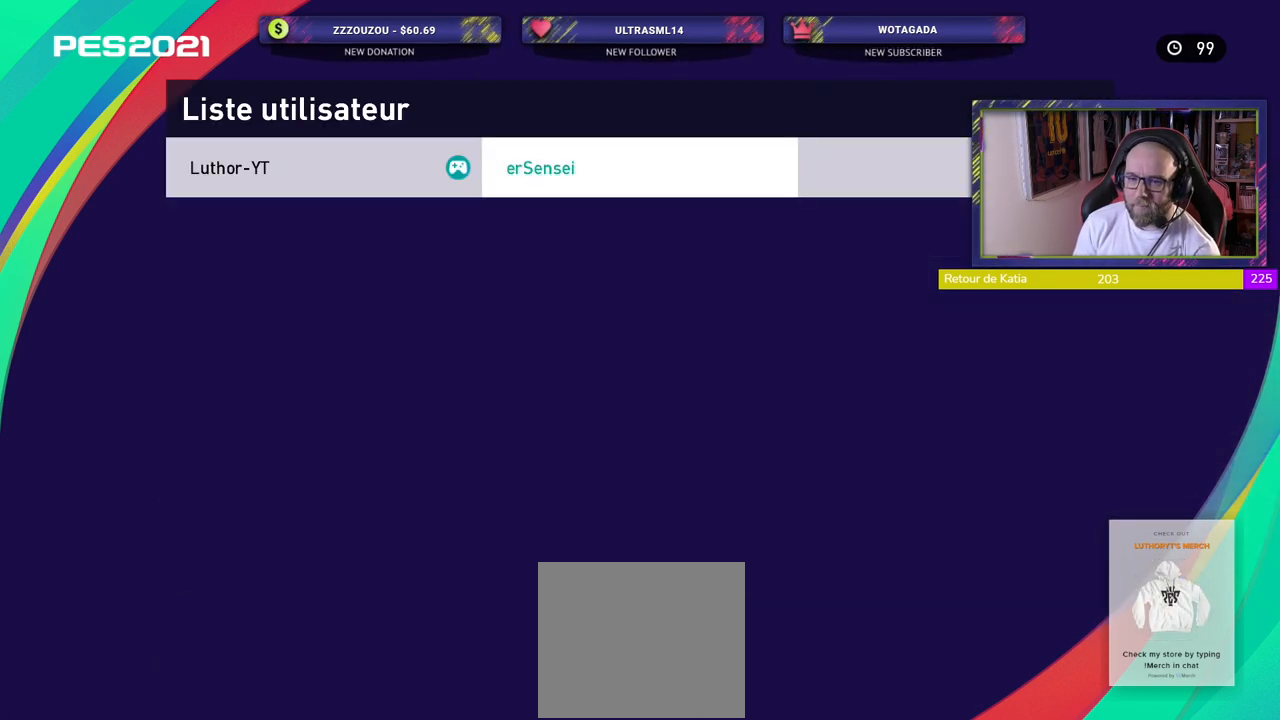
{"buttons": ["CROSS"], "left_stick": "center", "right_stick": "center", "events": [[20, "CROSS", "up"], [380, "CROSS", "down"]]}
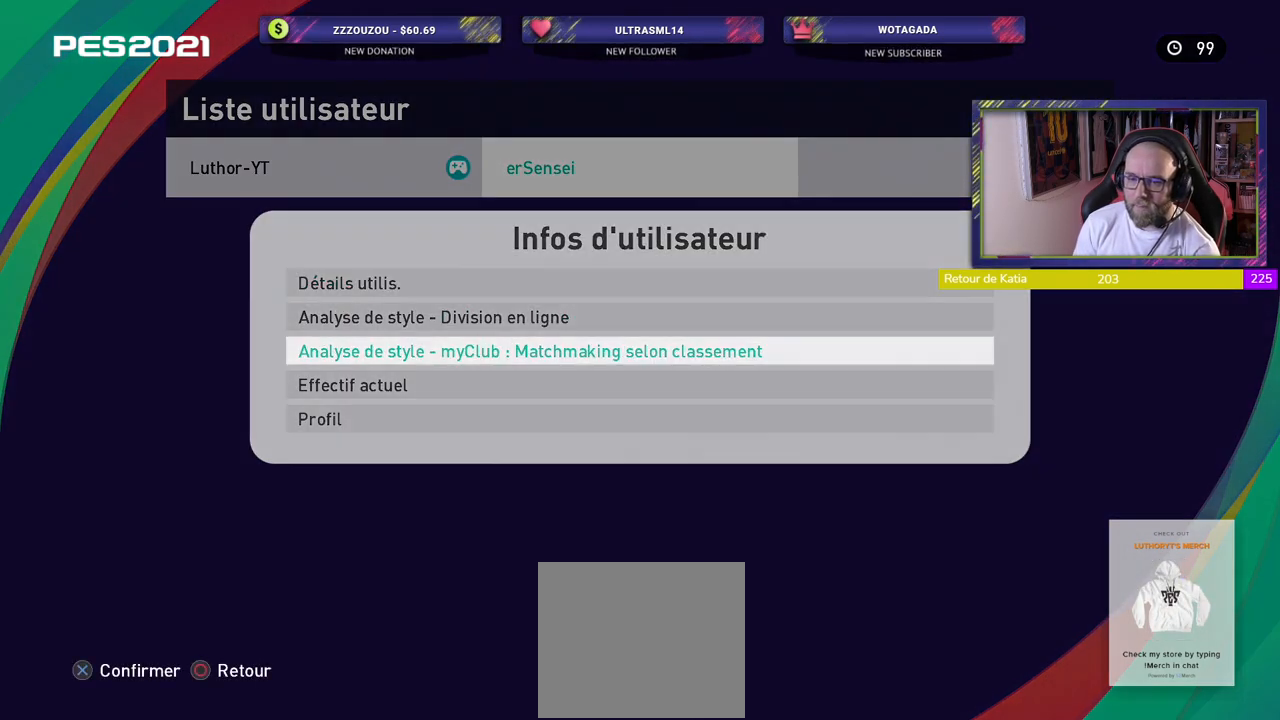
{"buttons": [], "left_stick": "center", "right_stick": "center", "events": [[60, "CROSS", "up"]]}
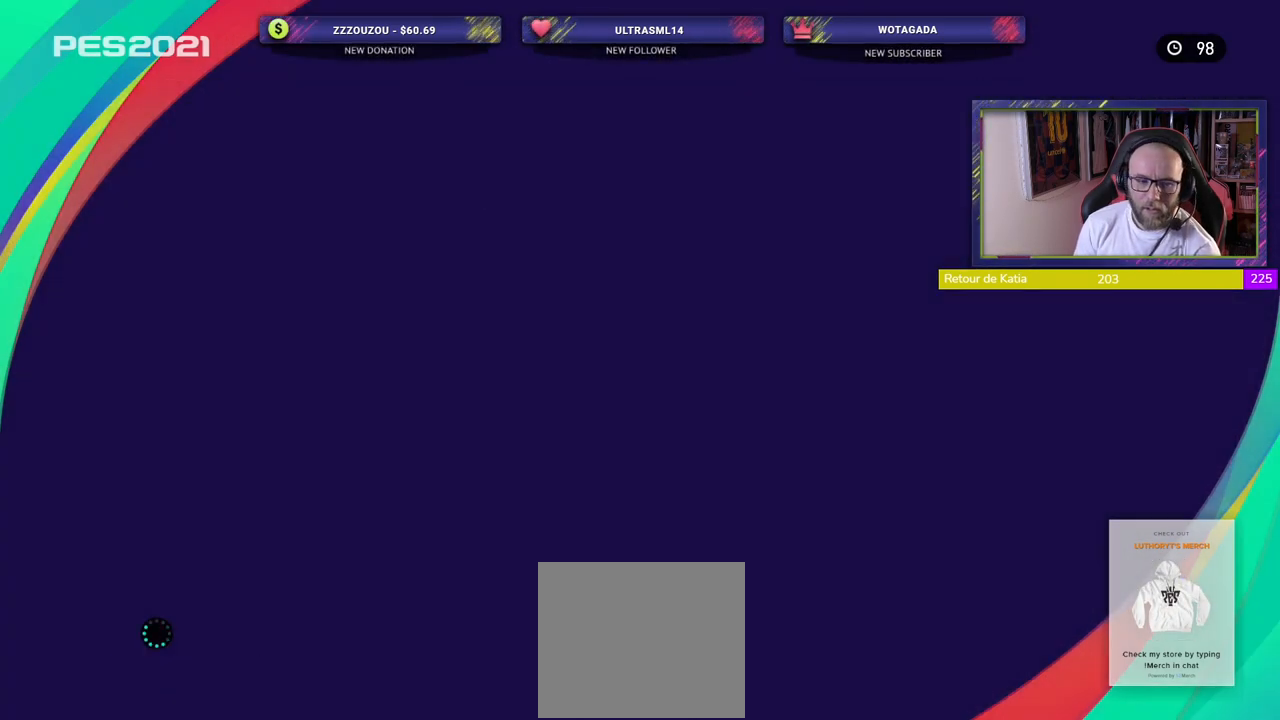
{"buttons": [], "left_stick": "center", "right_stick": "center", "events": []}
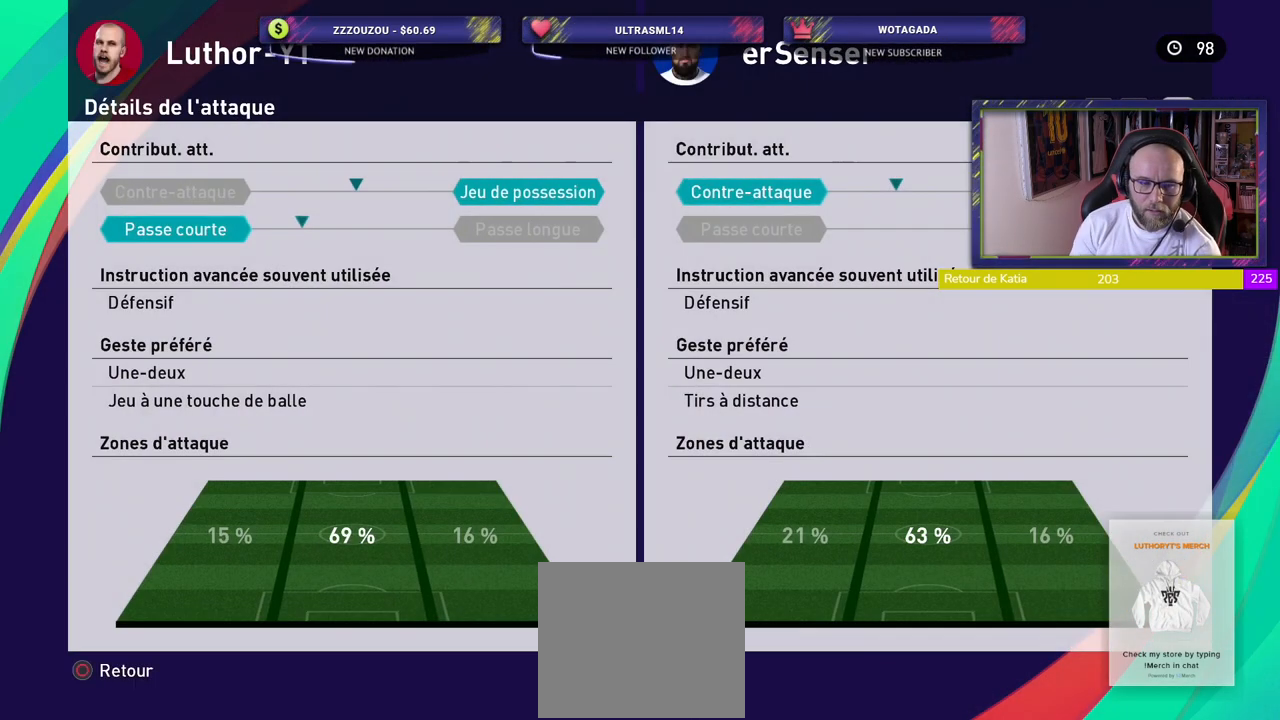
{"buttons": [], "left_stick": "center", "right_stick": "center", "events": []}
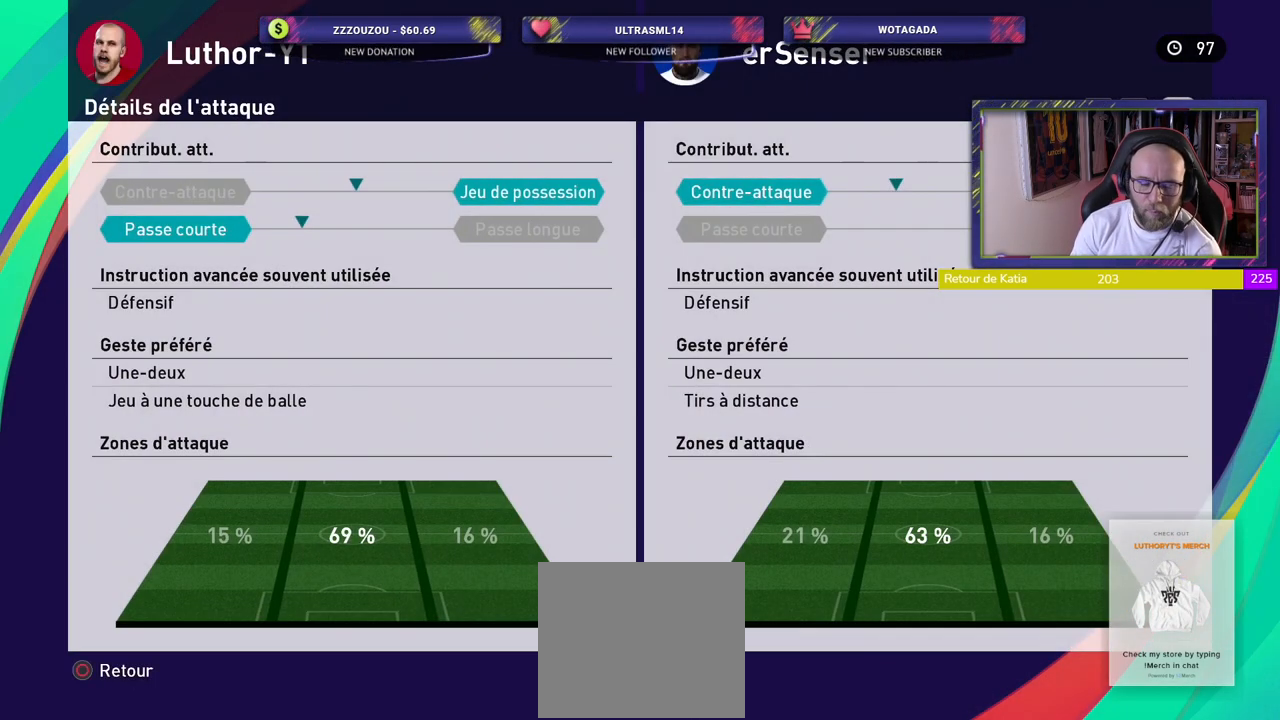
{"buttons": [], "left_stick": "center", "right_stick": "center", "events": []}
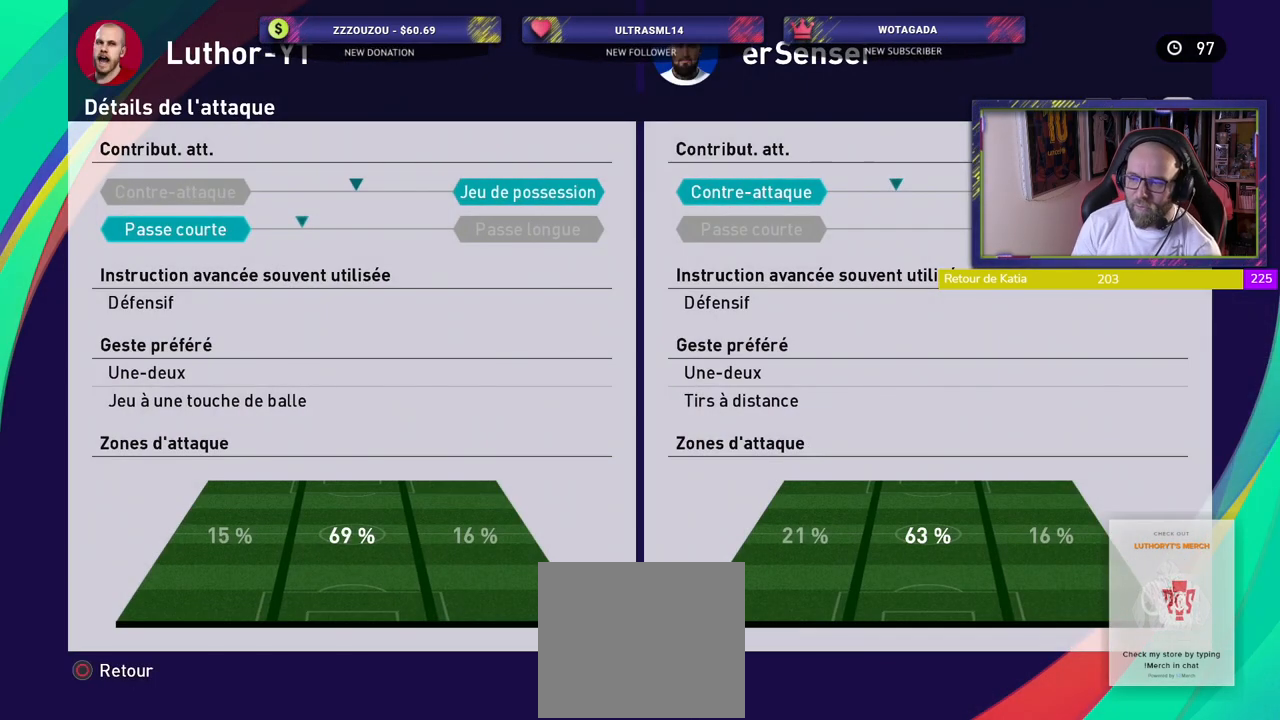
{"buttons": [], "left_stick": "center", "right_stick": "center", "events": []}
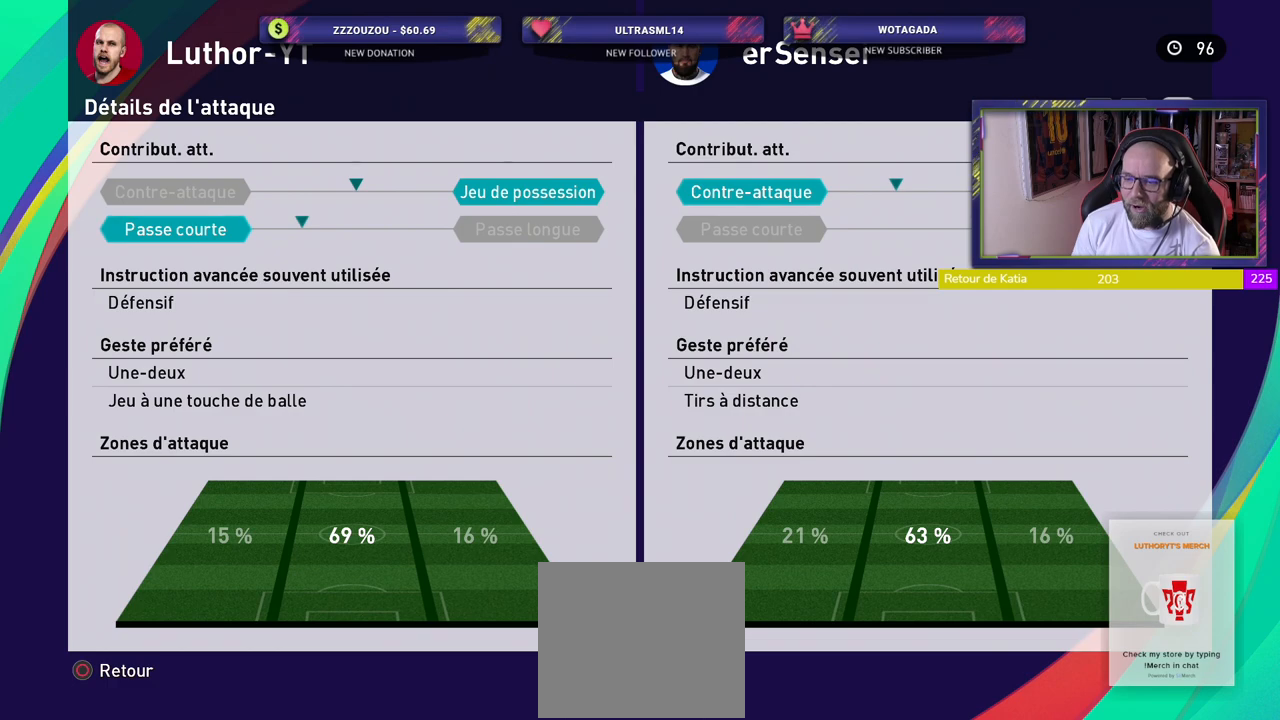
{"buttons": [], "left_stick": "center", "right_stick": "center", "events": []}
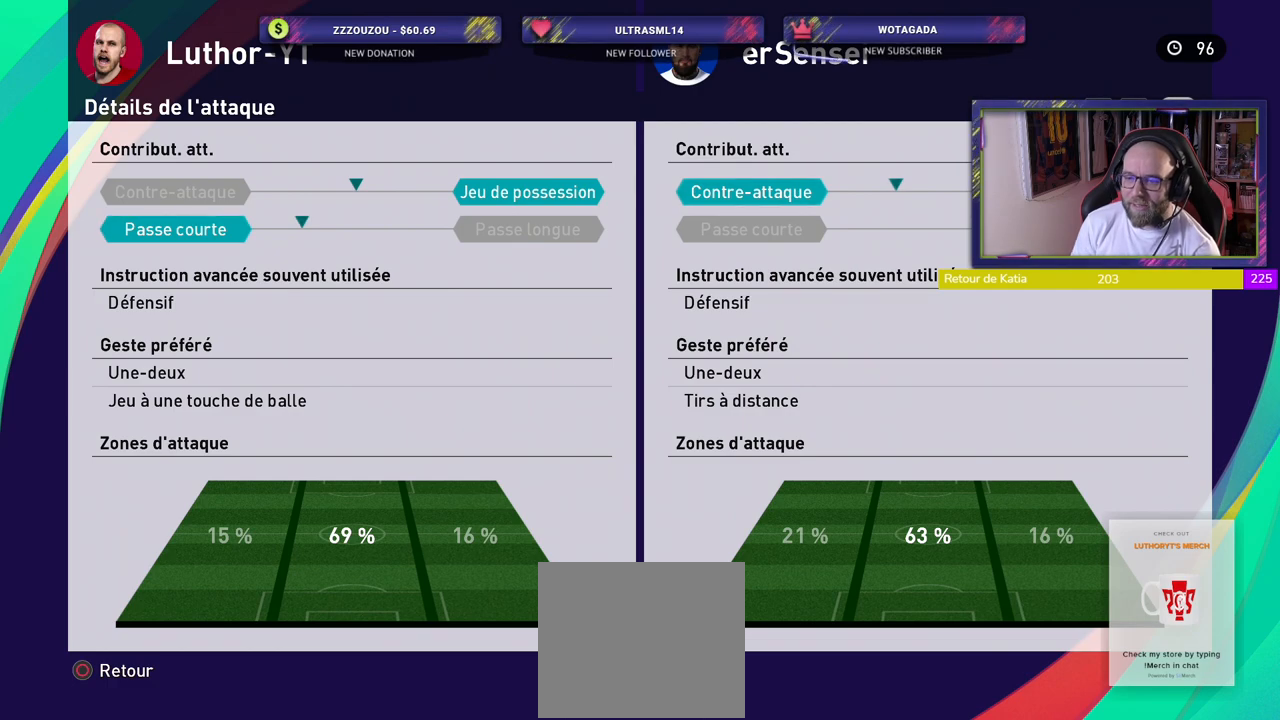
{"buttons": [], "left_stick": "center", "right_stick": "center", "events": []}
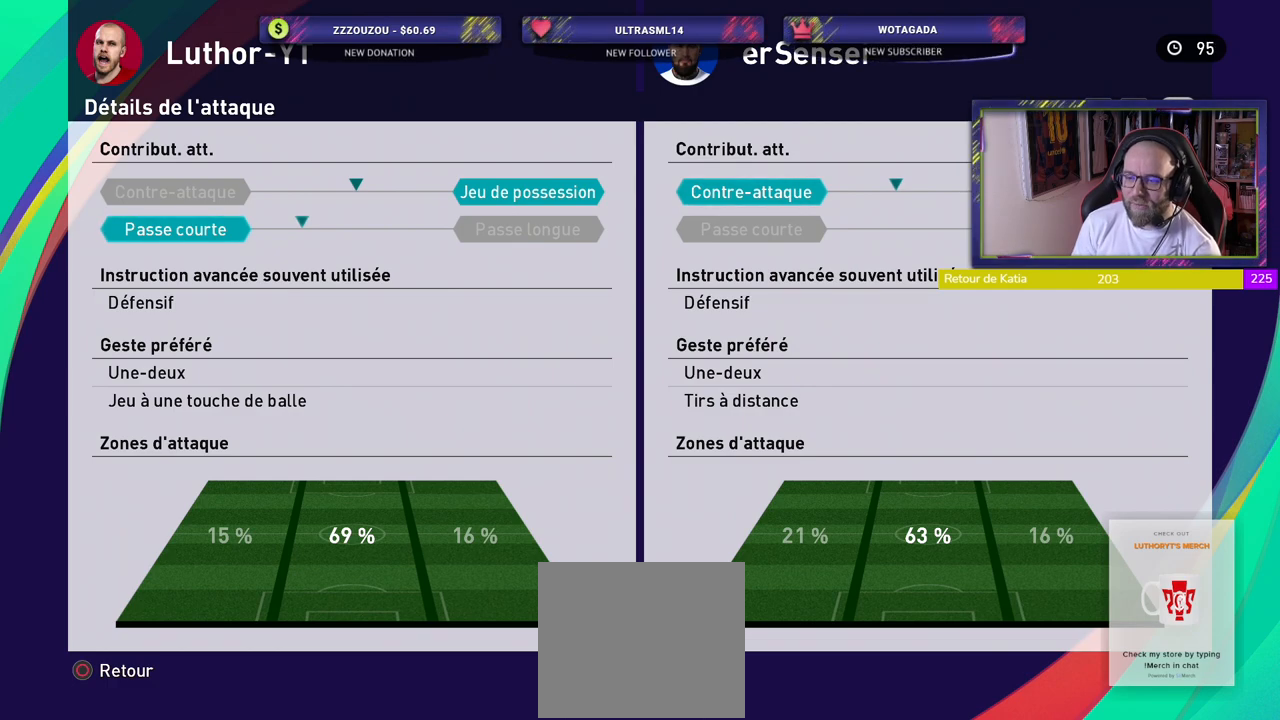
{"buttons": [], "left_stick": "center", "right_stick": "center", "events": []}
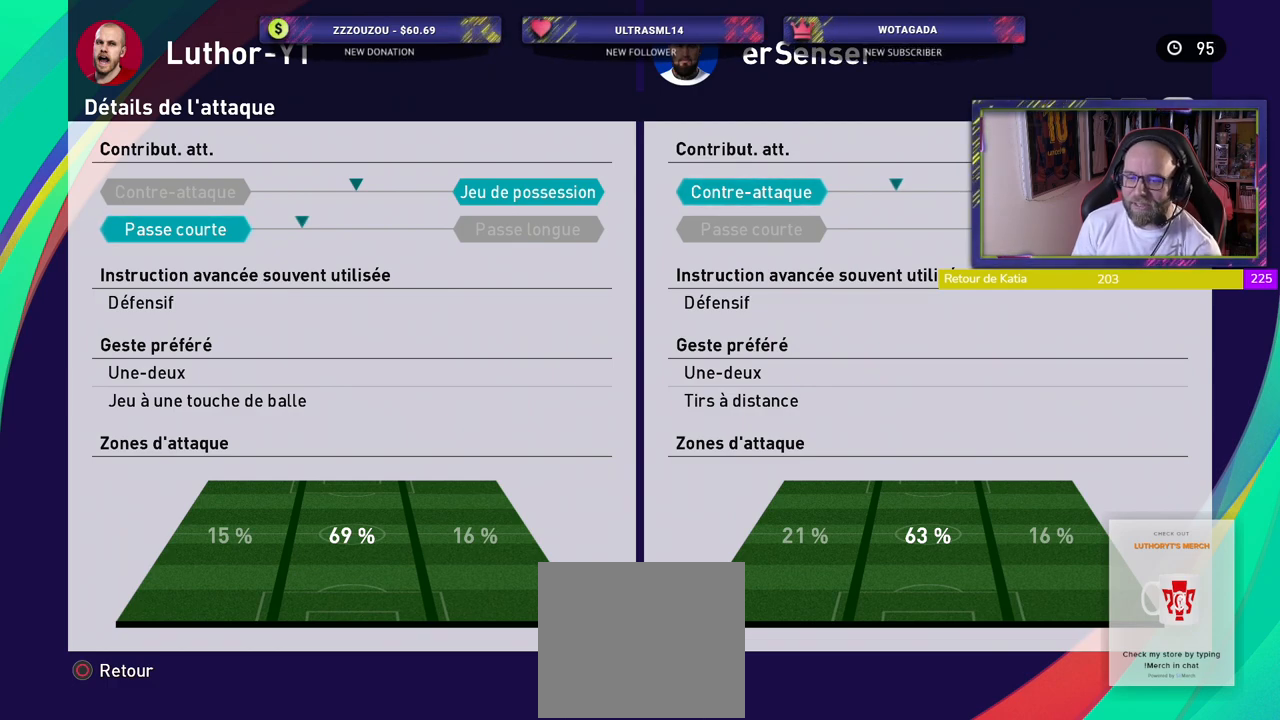
{"buttons": [], "left_stick": "center", "right_stick": "center", "events": []}
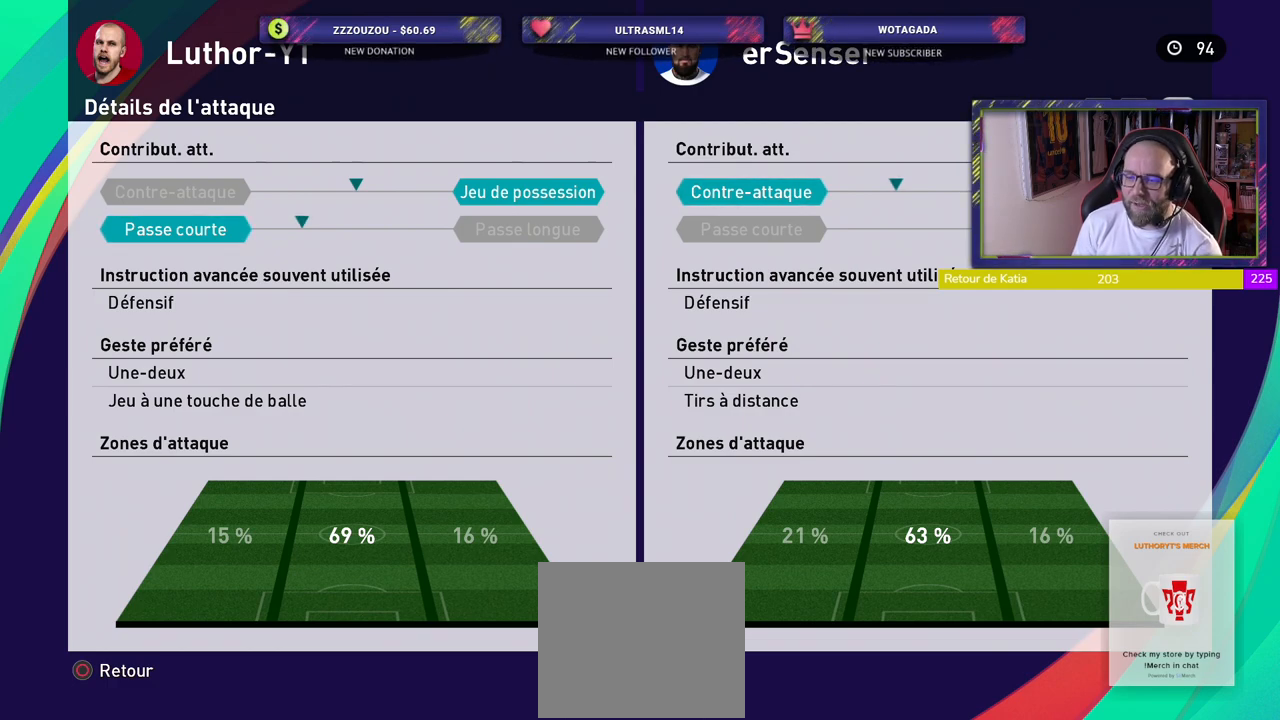
{"buttons": [], "left_stick": "center", "right_stick": "center", "events": []}
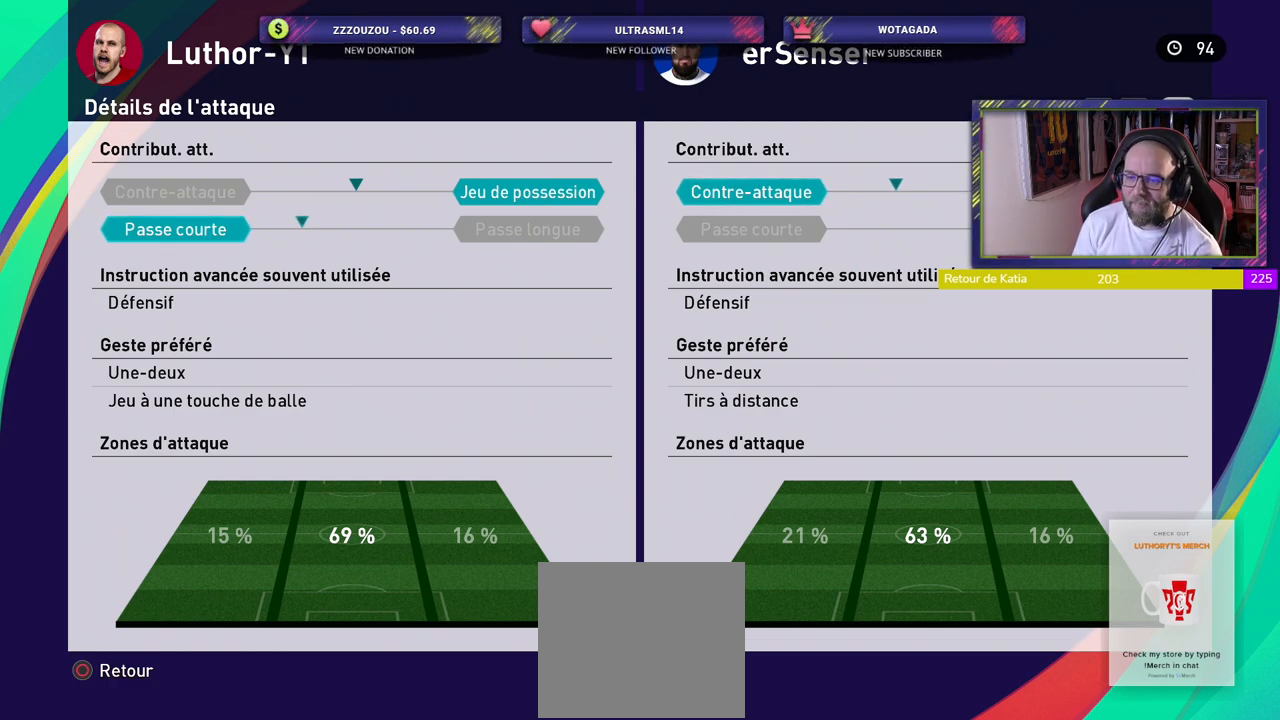
{"buttons": [], "left_stick": "center", "right_stick": "center", "events": [[320, "R1", "down"], [480, "R1", "up"]]}
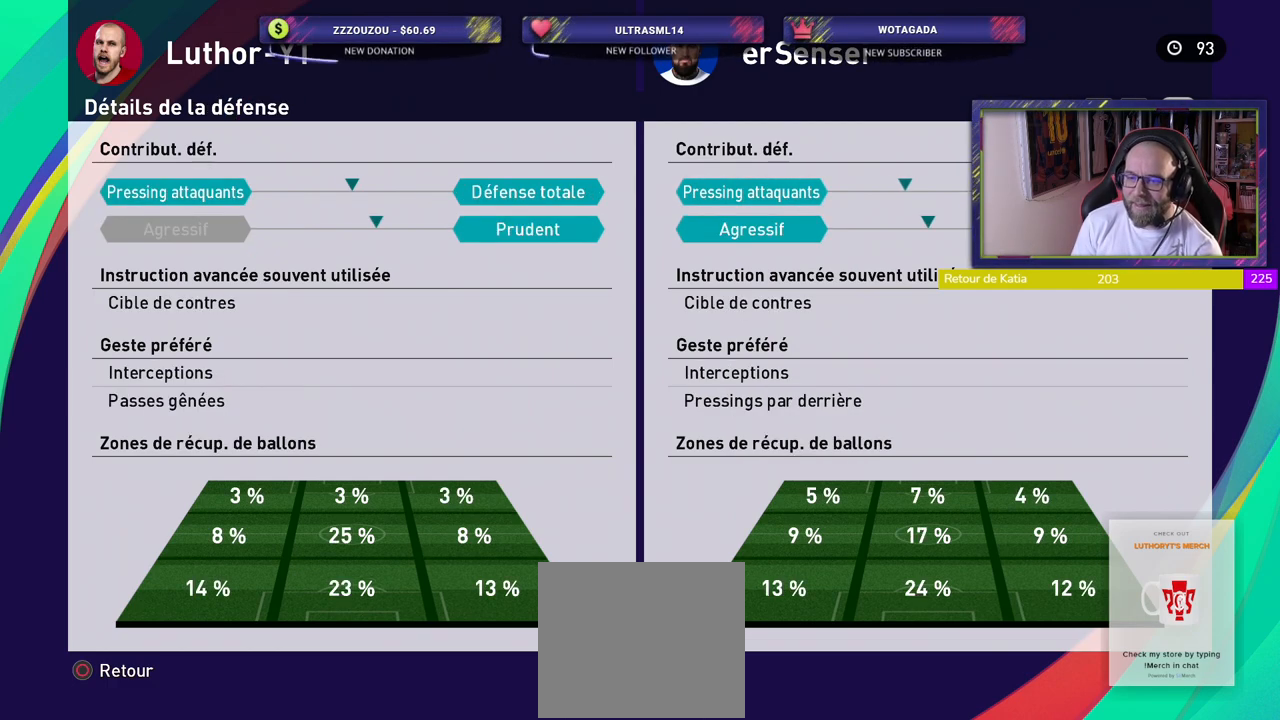
{"buttons": ["R1"], "left_stick": "center", "right_stick": "center", "events": [[420, "R1", "down"]]}
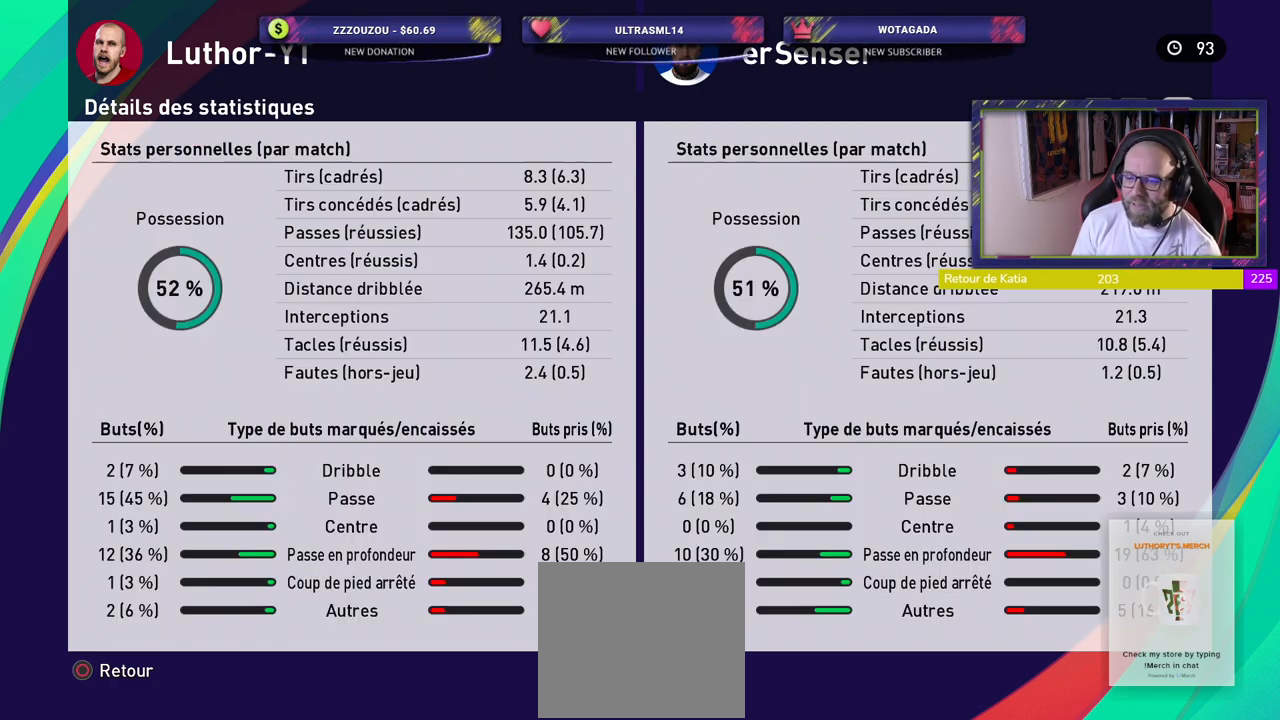
{"buttons": [], "left_stick": "center", "right_stick": "center", "events": [[60, "R1", "up"], [320, "CIRCLE", "down"], [420, "CIRCLE", "up"]]}
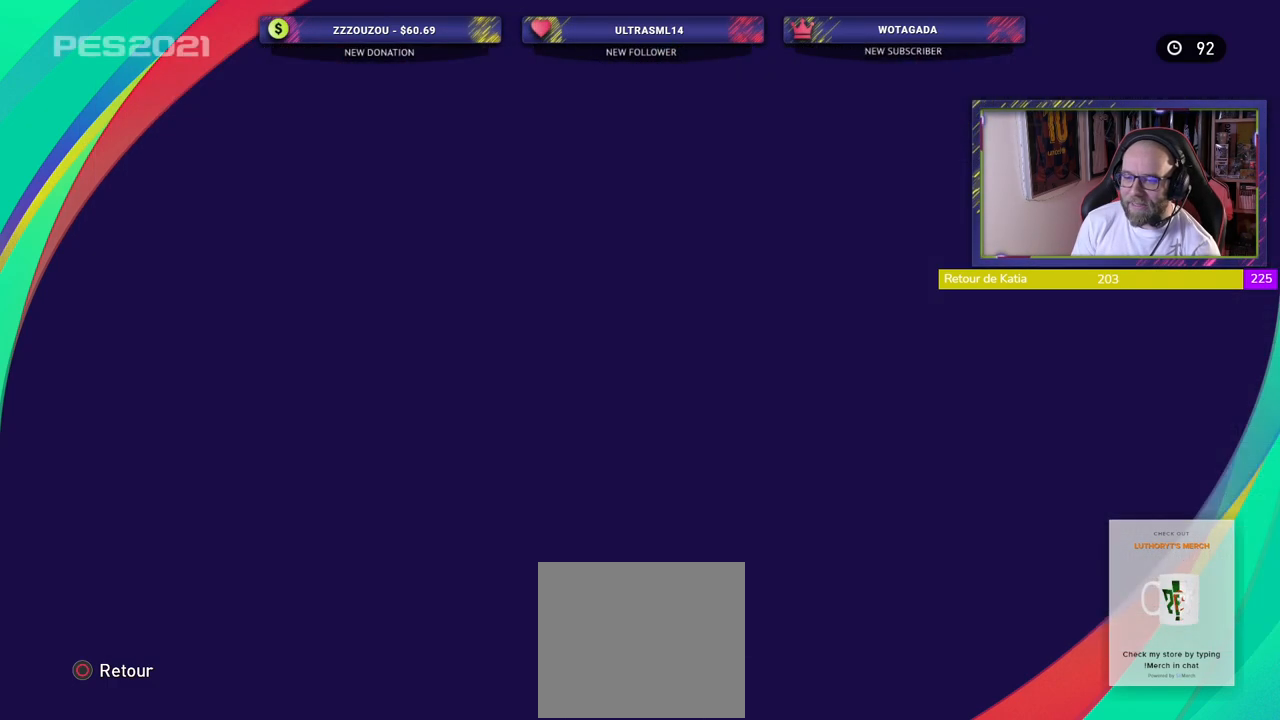
{"buttons": [], "left_stick": "center", "right_stick": "center", "events": [[40, "CIRCLE", "down"], [160, "CIRCLE", "up"], [260, "CIRCLE", "down"], [380, "CIRCLE", "up"]]}
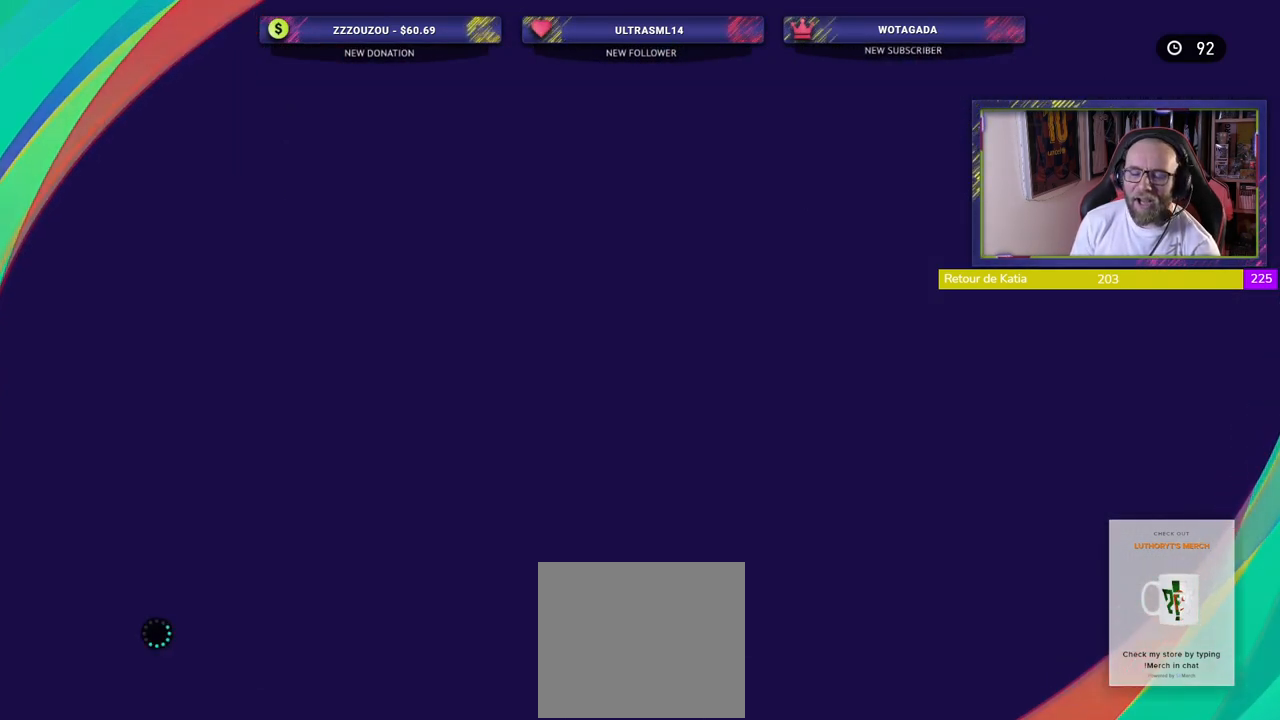
{"buttons": [], "left_stick": "center", "right_stick": "center", "events": []}
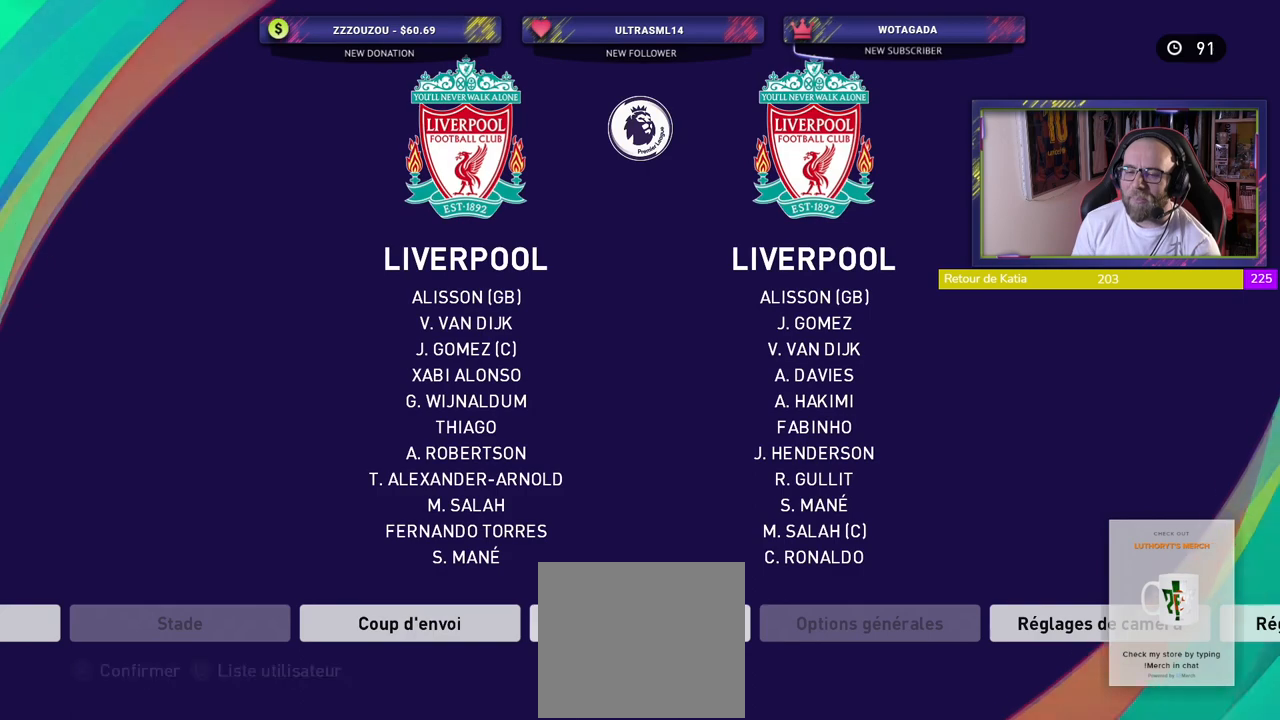
{"buttons": [], "left_stick": "center", "right_stick": "center", "events": []}
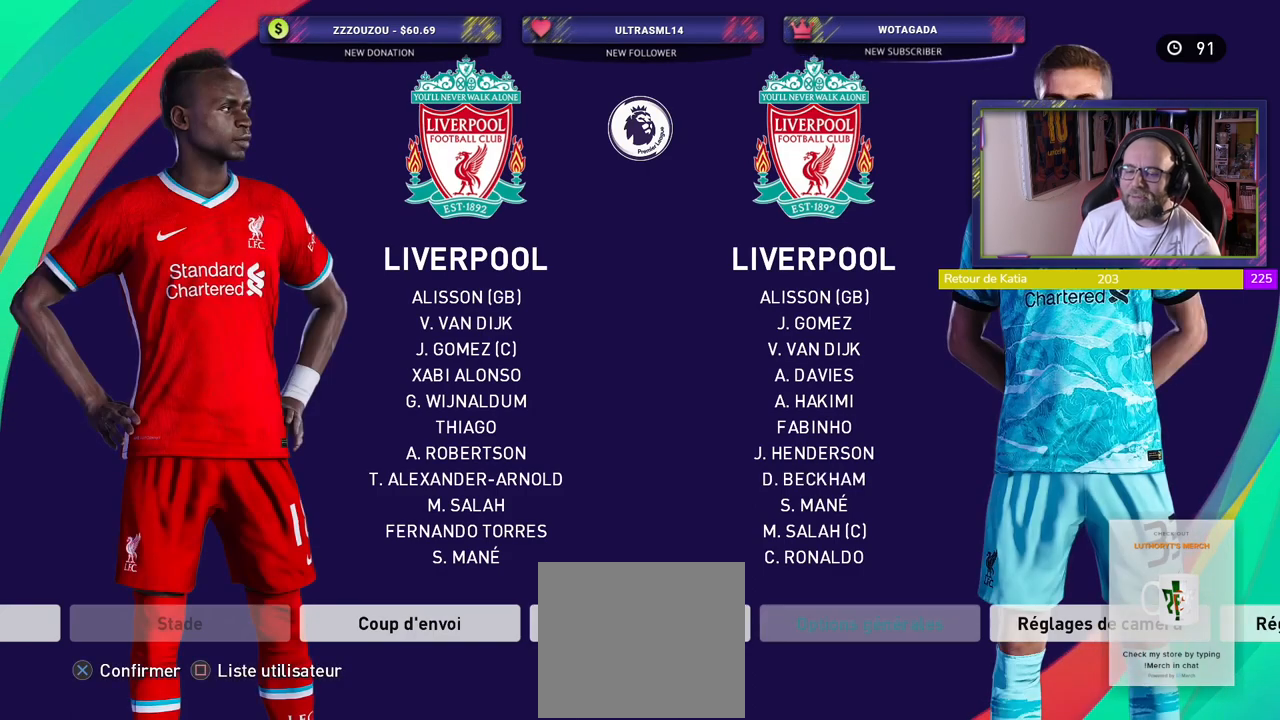
{"buttons": ["CROSS"], "left_stick": "center", "right_stick": "center", "events": [[440, "CROSS", "down"]]}
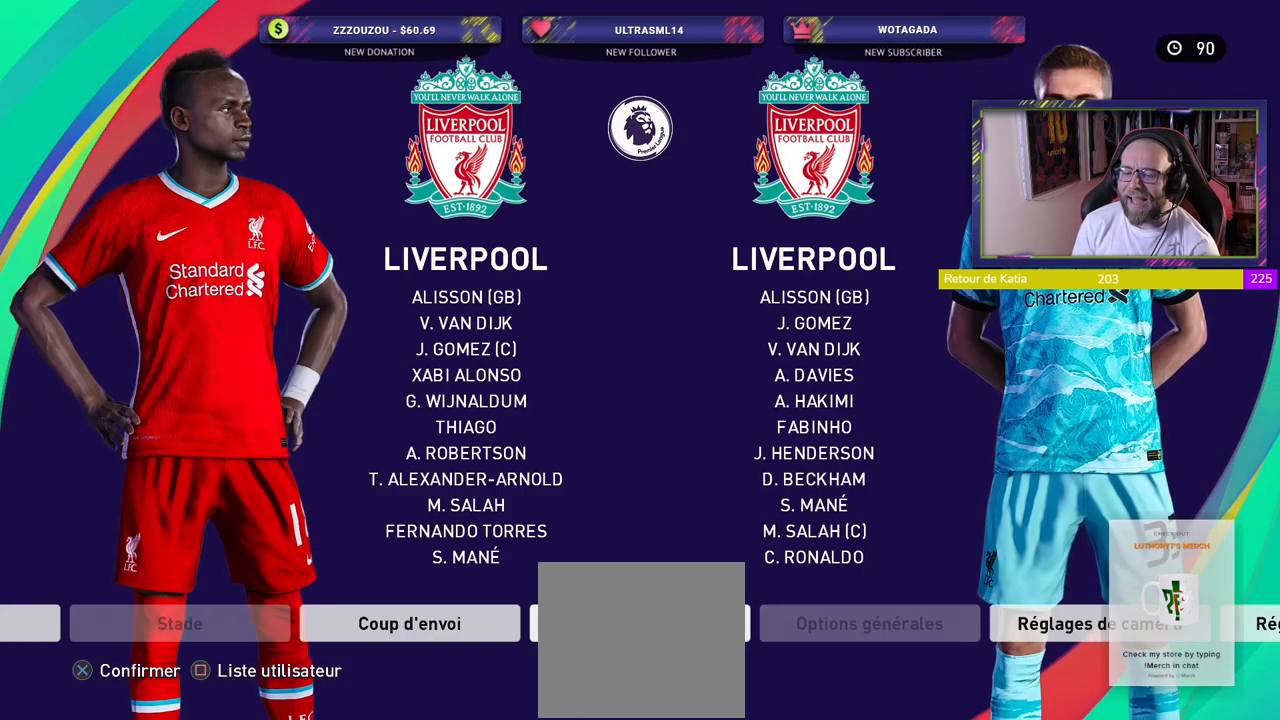
{"buttons": [], "left_stick": "center", "right_stick": "center", "events": [[160, "CROSS", "up"]]}
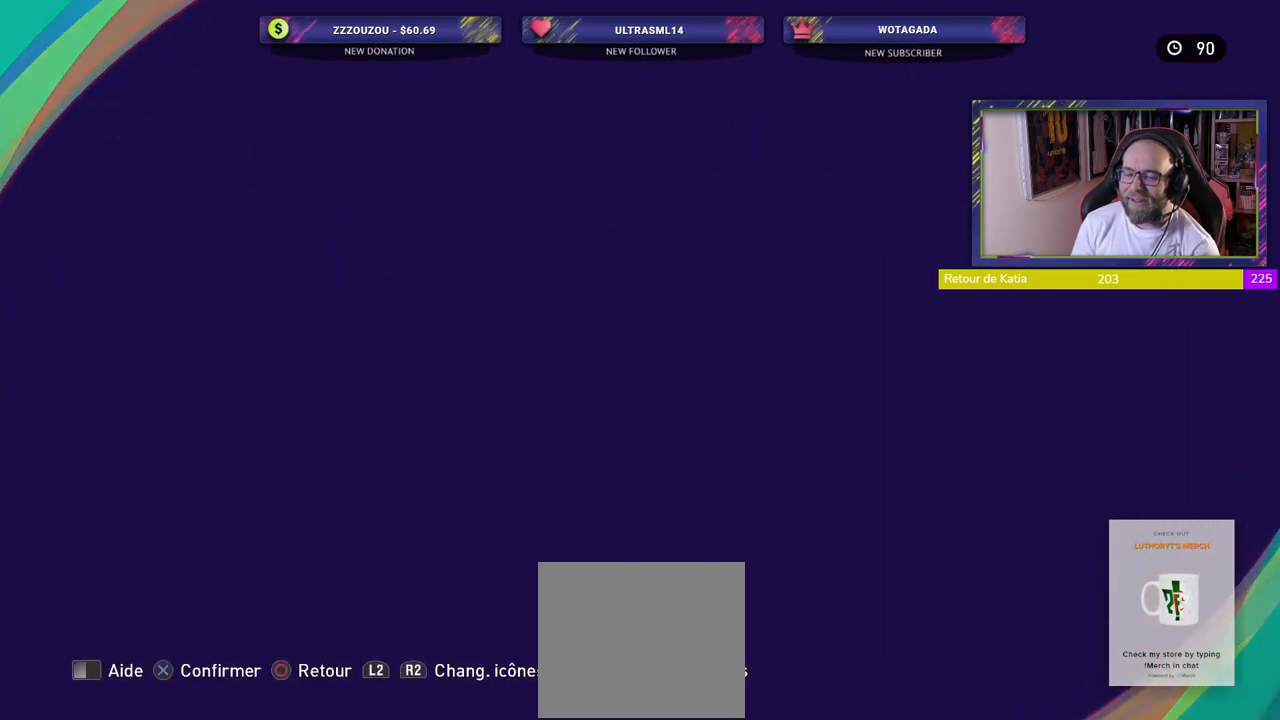
{"buttons": [], "left_stick": "center", "right_stick": "center", "events": []}
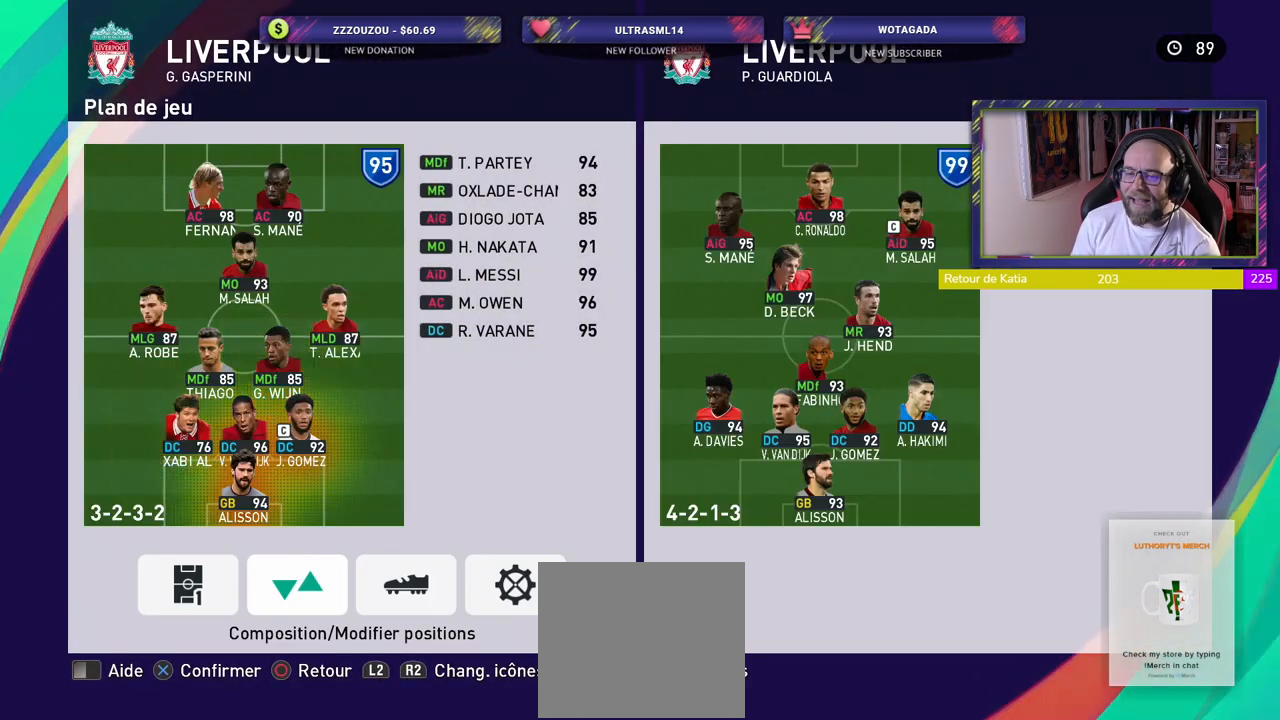
{"buttons": ["R2"], "left_stick": "center", "right_stick": "center", "events": [[420, "R2", "down"]]}
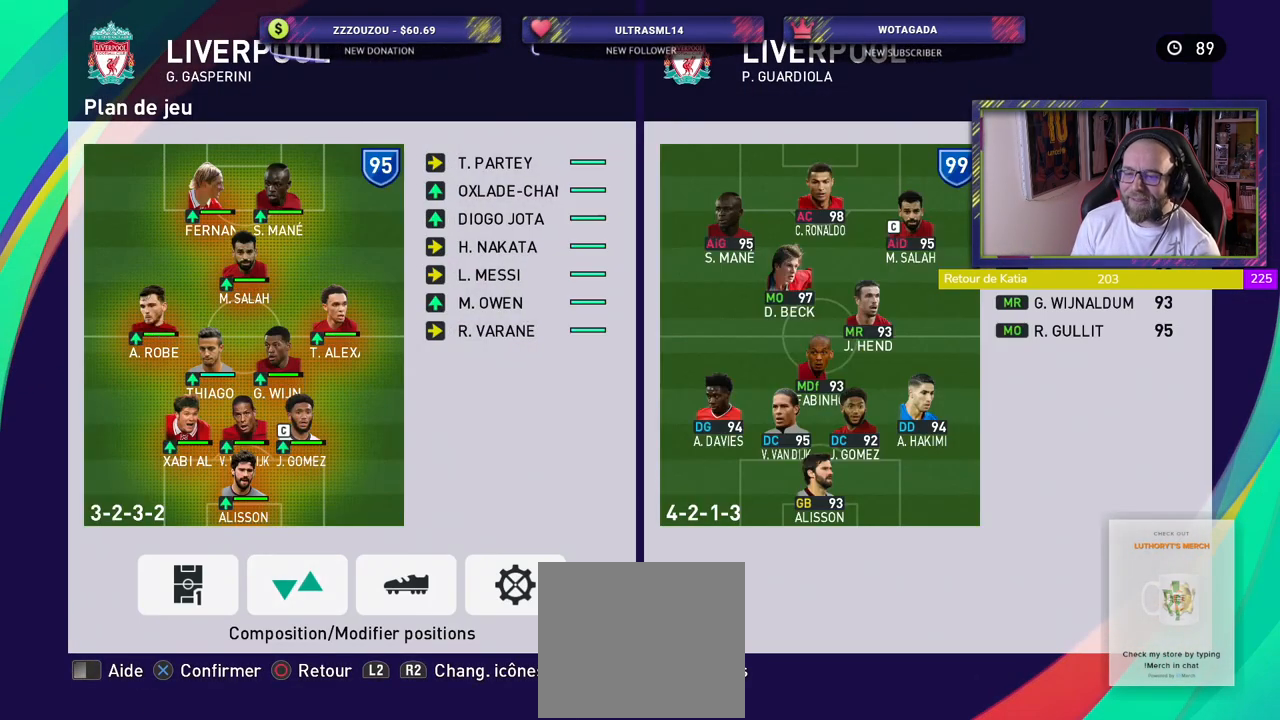
{"buttons": [], "left_stick": "center", "right_stick": "center", "events": [[80, "R2", "up"]]}